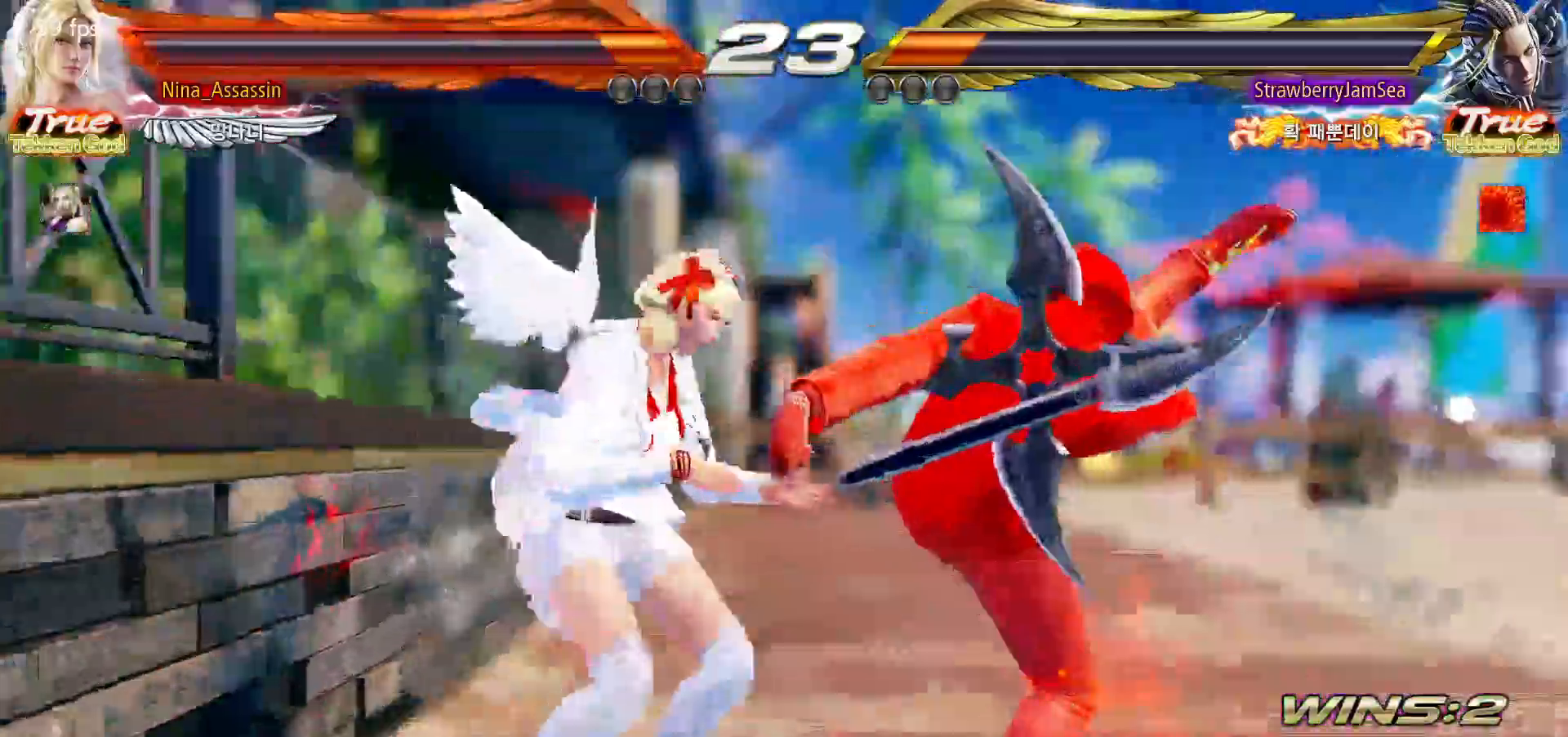
Gameplay with a controller (arcade stick); each line is a JSON object with the inputs held at the frame after it. "events" lists button and stick changes between this image and that frame as [ms after this image, input, new state], when the widget could be followed in between. Not read: L3 R3.
{"buttons": [], "left_stick": "center", "events": [[67, "left_stick", "left"], [333, "left_stick", "center"]]}
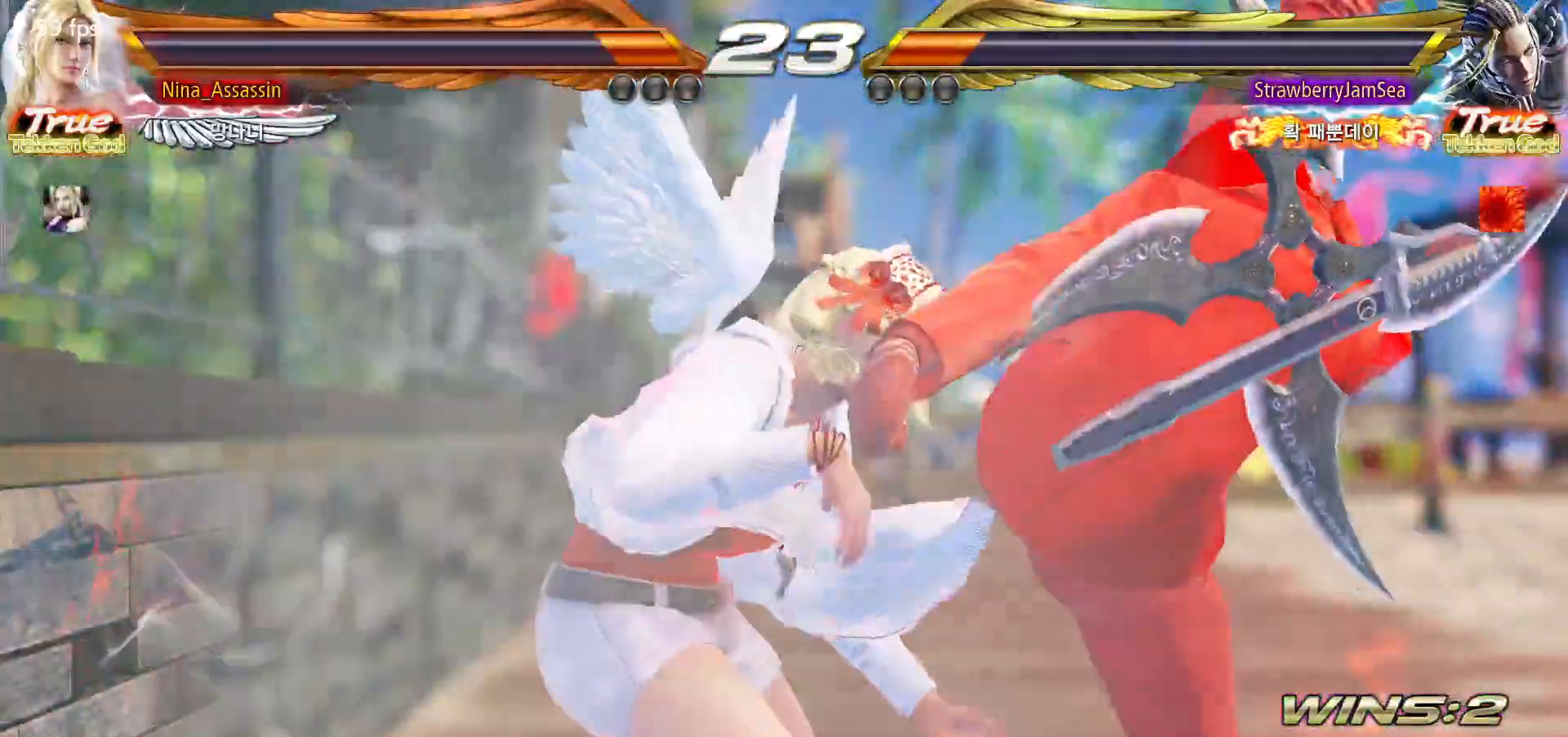
{"buttons": [], "left_stick": "center"}
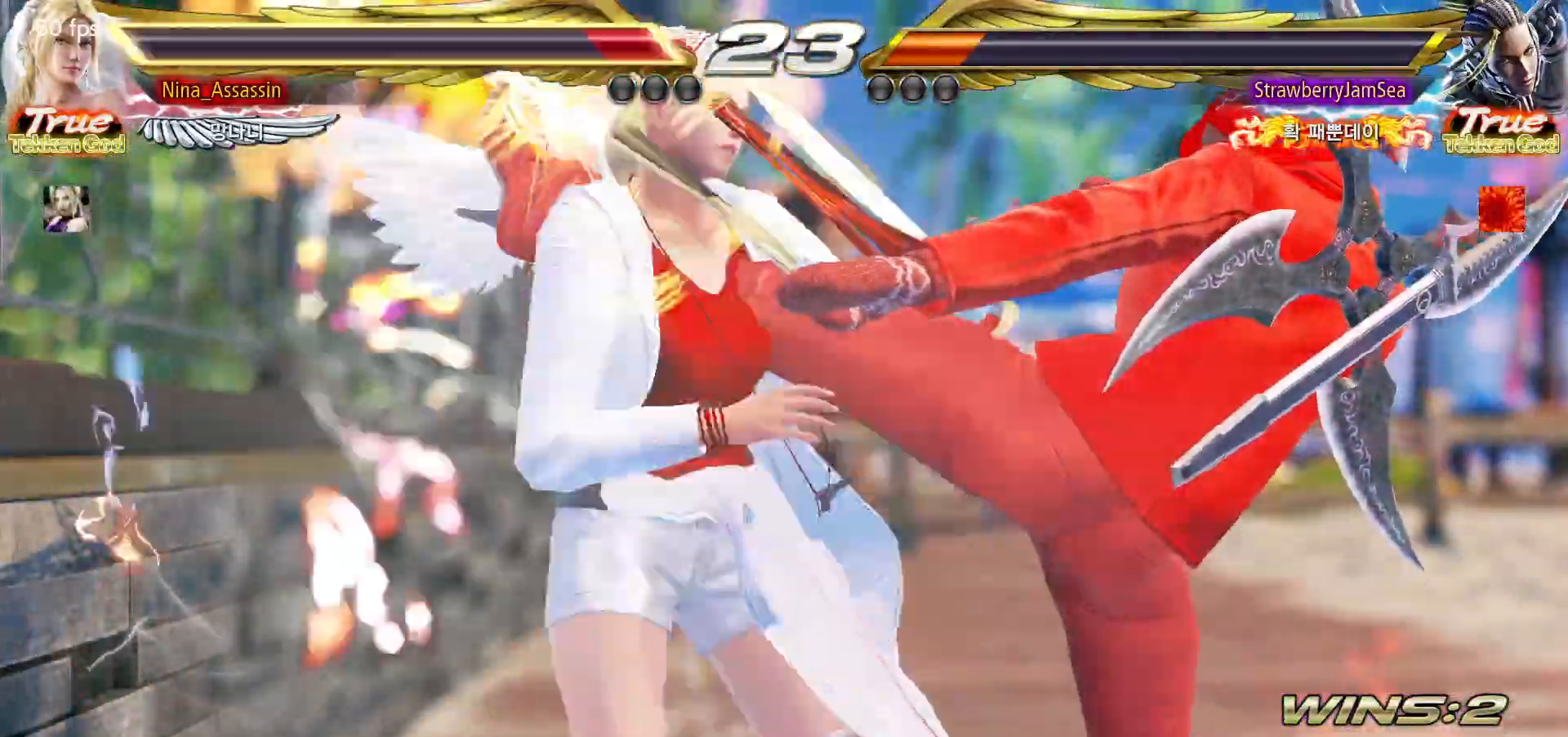
{"buttons": [], "left_stick": "center", "events": []}
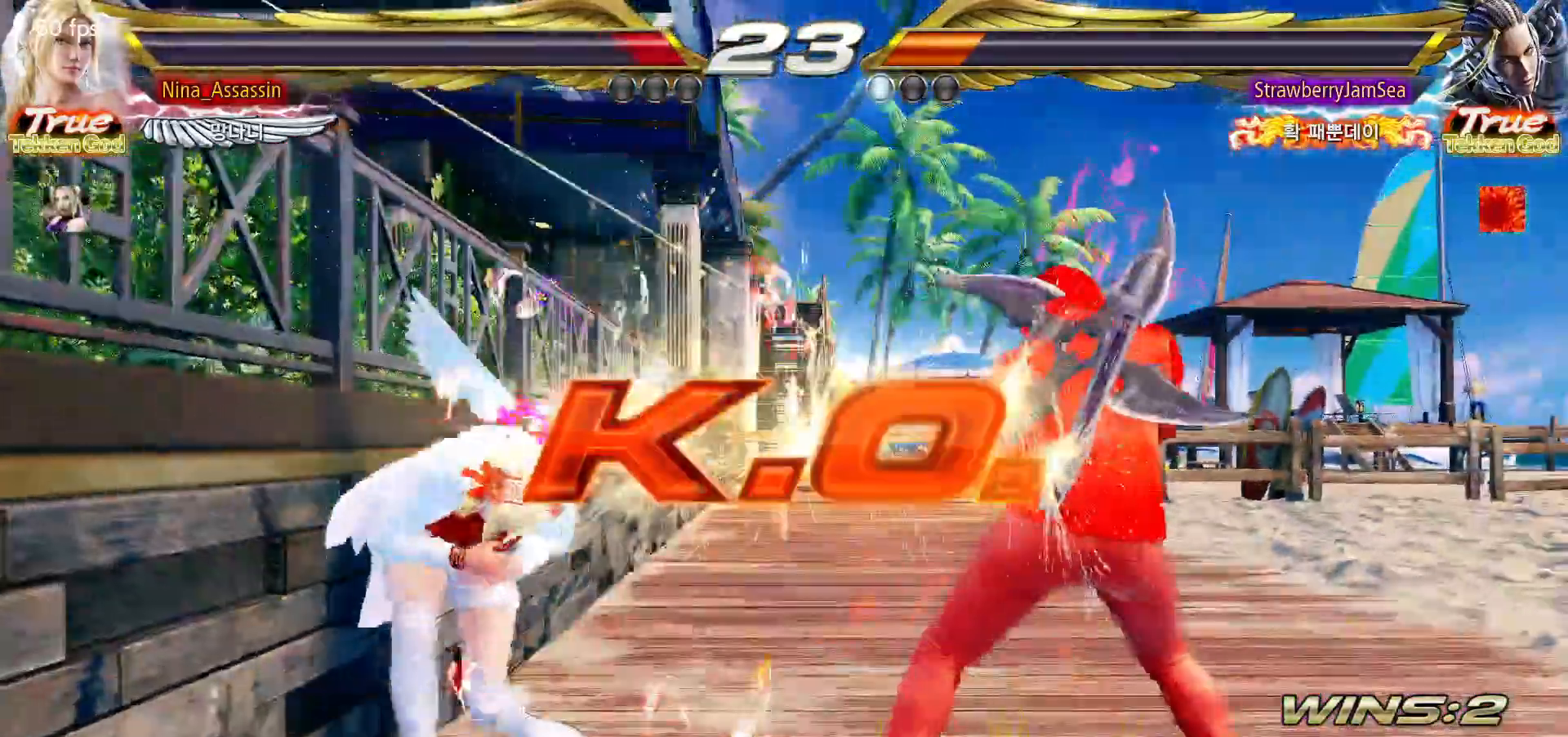
{"buttons": ["TRIANGLE"], "left_stick": "center", "events": [[117, "TRIANGLE", "down"], [183, "TRIANGLE", "up"], [200, "SQUARE", "down"], [250, "SQUARE", "up"], [283, "TRIANGLE", "down"], [350, "TRIANGLE", "up"], [383, "SQUARE", "down"], [417, "SQUARE", "up"], [450, "TRIANGLE", "down"]]}
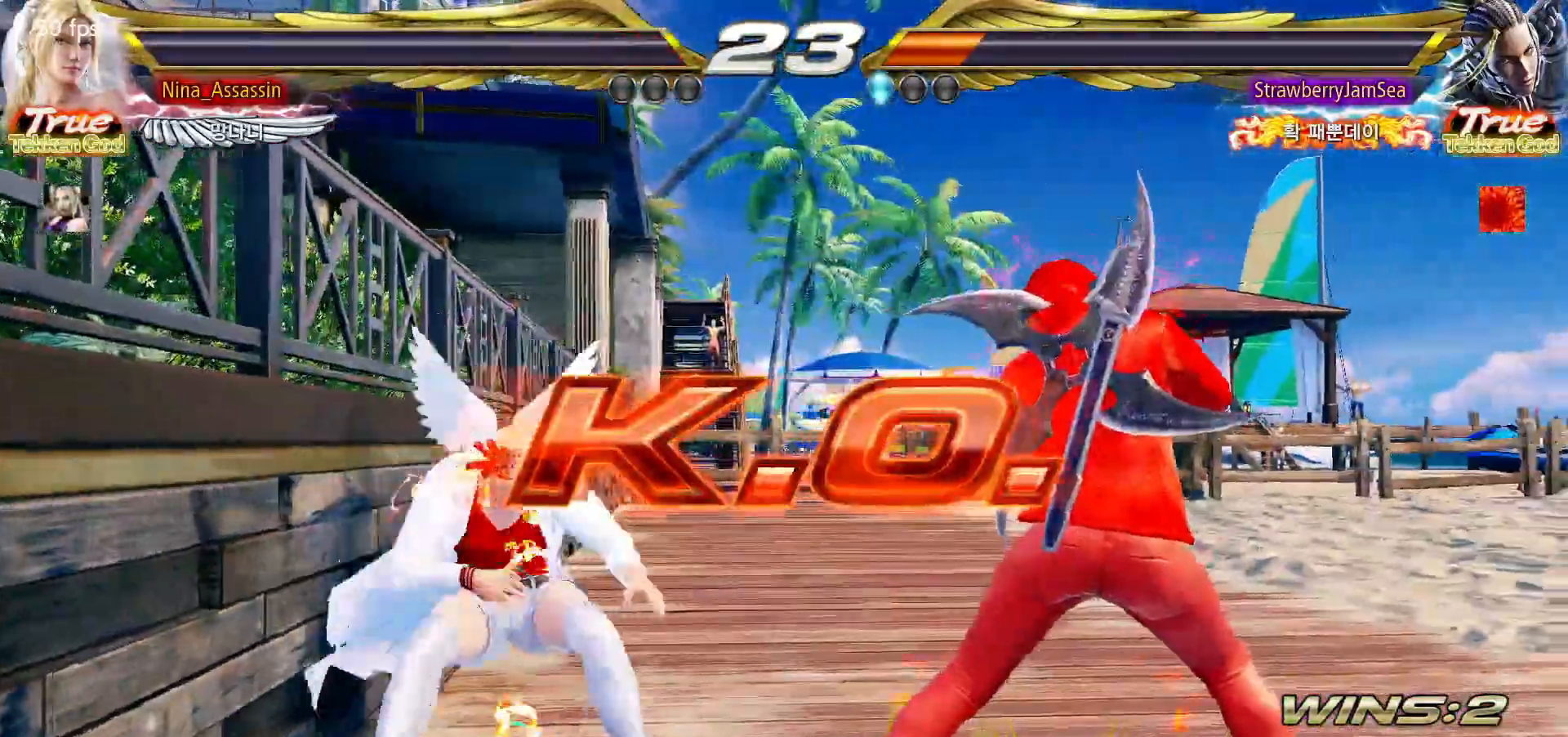
{"buttons": ["START"], "left_stick": "center", "events": [[17, "TRIANGLE", "up"], [33, "SQUARE", "down"], [67, "SQUARE", "up"], [300, "START", "down"], [367, "START", "up"], [400, "START", "down"], [467, "START", "up"], [500, "START", "down"]]}
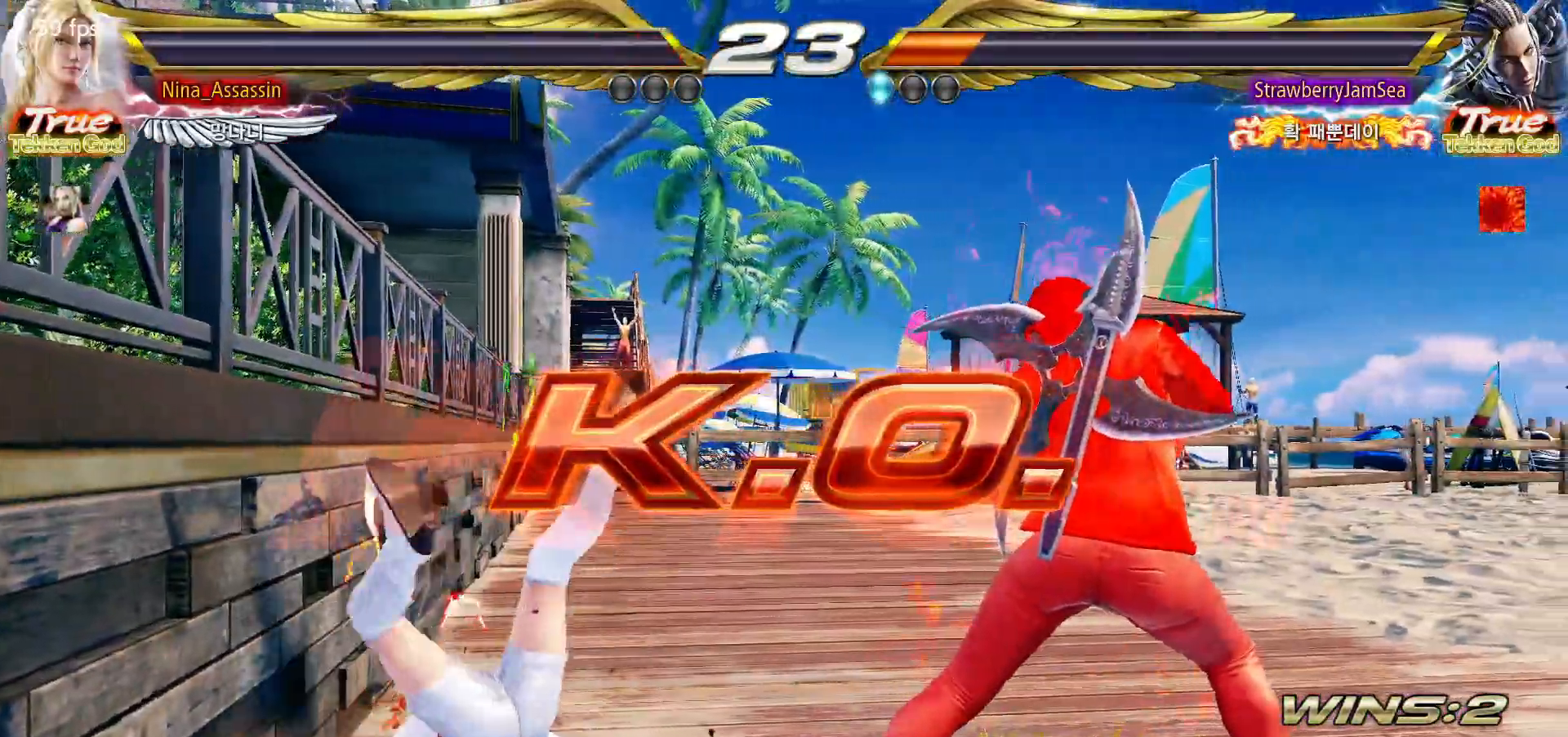
{"buttons": ["START"], "left_stick": "center", "events": [[67, "START", "up"], [100, "START", "down"], [150, "START", "up"], [217, "START", "down"], [250, "START", "up"], [300, "START", "down"], [333, "START", "up"], [383, "START", "down"], [433, "START", "up"], [483, "START", "down"]]}
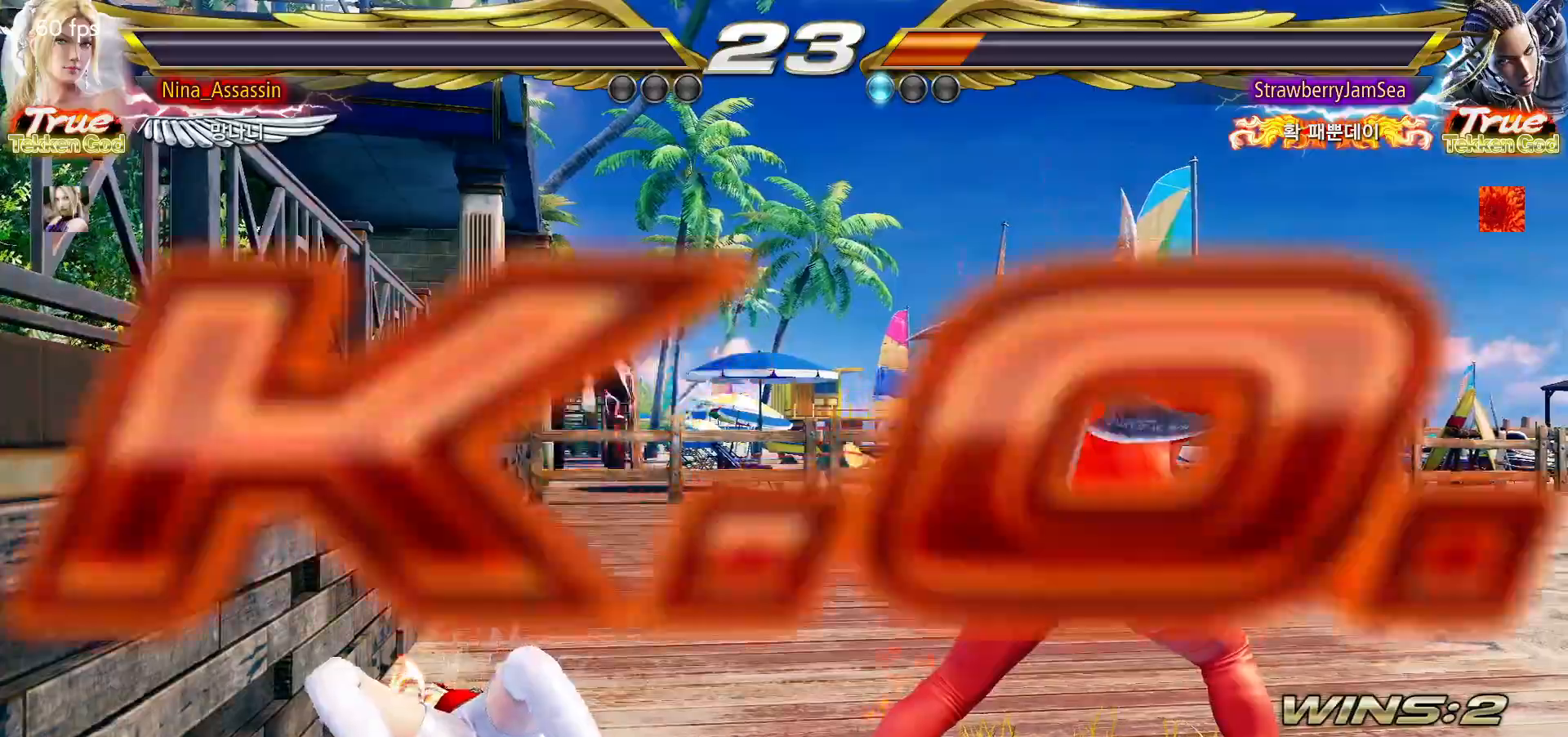
{"buttons": [], "left_stick": "center", "events": [[33, "START", "up"], [100, "START", "down"], [117, "START", "up"], [167, "START", "down"], [217, "START", "up"], [283, "START", "down"], [317, "START", "up"], [350, "START", "down"], [417, "START", "up"], [450, "START", "down"], [500, "START", "up"]]}
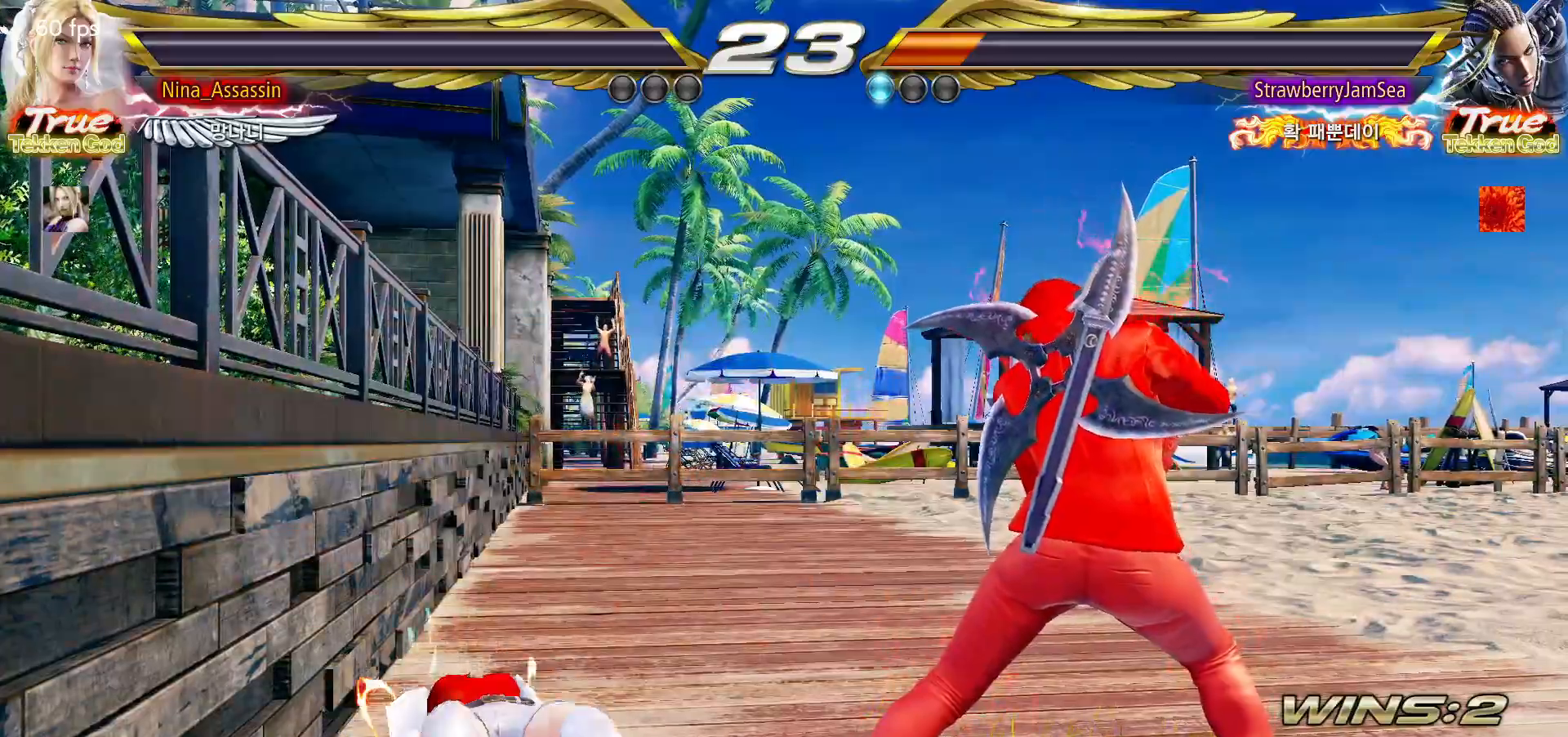
{"buttons": [], "left_stick": "center", "events": [[50, "START", "down"], [100, "START", "up"], [150, "START", "down"], [200, "START", "up"], [233, "START", "down"], [283, "START", "up"], [350, "START", "down"], [383, "START", "up"], [433, "START", "down"], [483, "START", "up"]]}